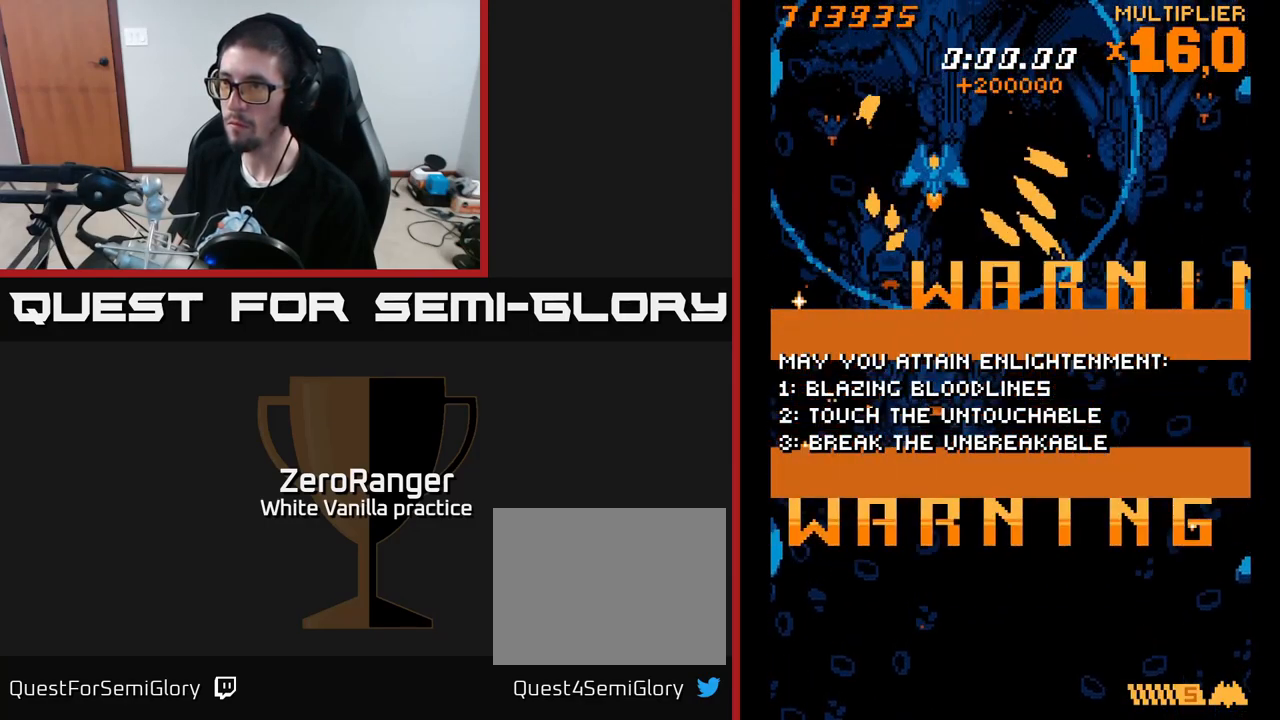
Gameplay with a controller (Xbox layout); each line is a JSON object with the inputs held at the frame after it. "events" lists button and stick changes between this image and that frame as [ms after this image, input, new state], when the widget could be followed in between. Not read: left_stick.
{"buttons": ["L2", "DPAD_RIGHT"], "right_stick": "center", "events": [[33, "DPAD_DOWN", "down"], [217, "DPAD_DOWN", "up"], [317, "DPAD_UP", "down"], [333, "DPAD_LEFT", "up"], [400, "DPAD_RIGHT", "down"], [500, "DPAD_UP", "up"]]}
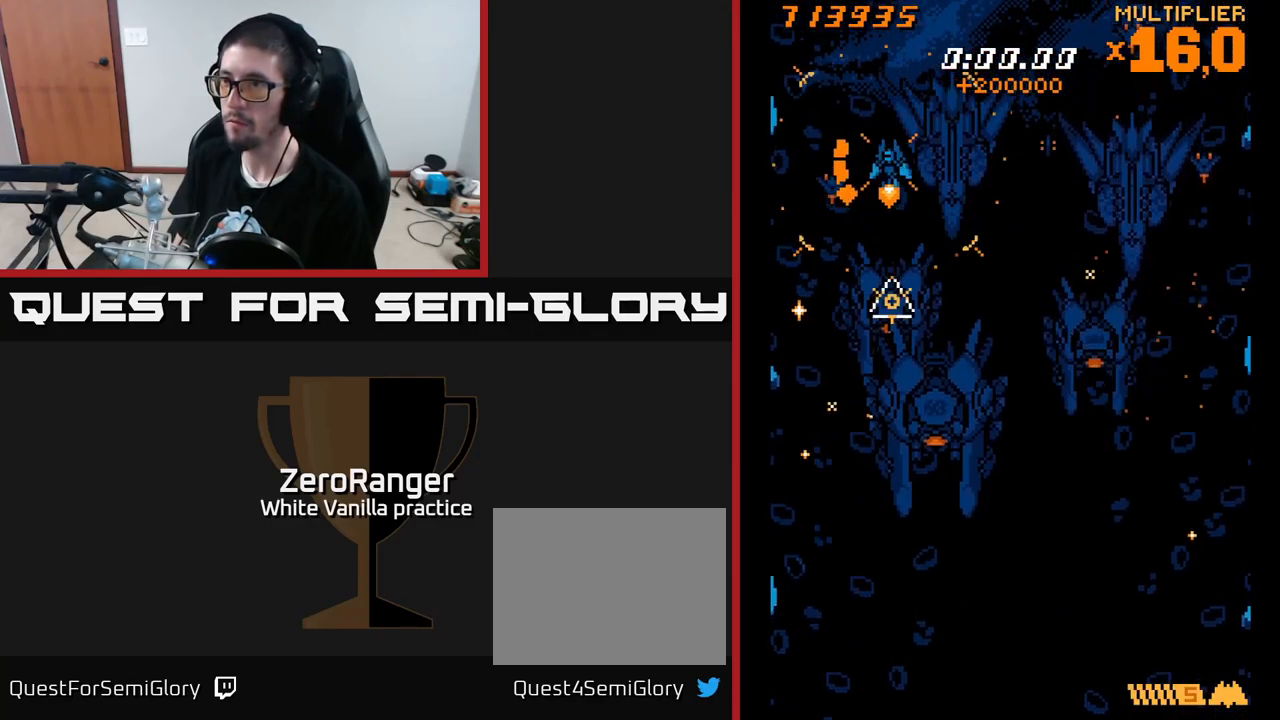
{"buttons": ["L2", "DPAD_DOWN", "DPAD_RIGHT"], "right_stick": "center", "events": [[467, "DPAD_DOWN", "down"]]}
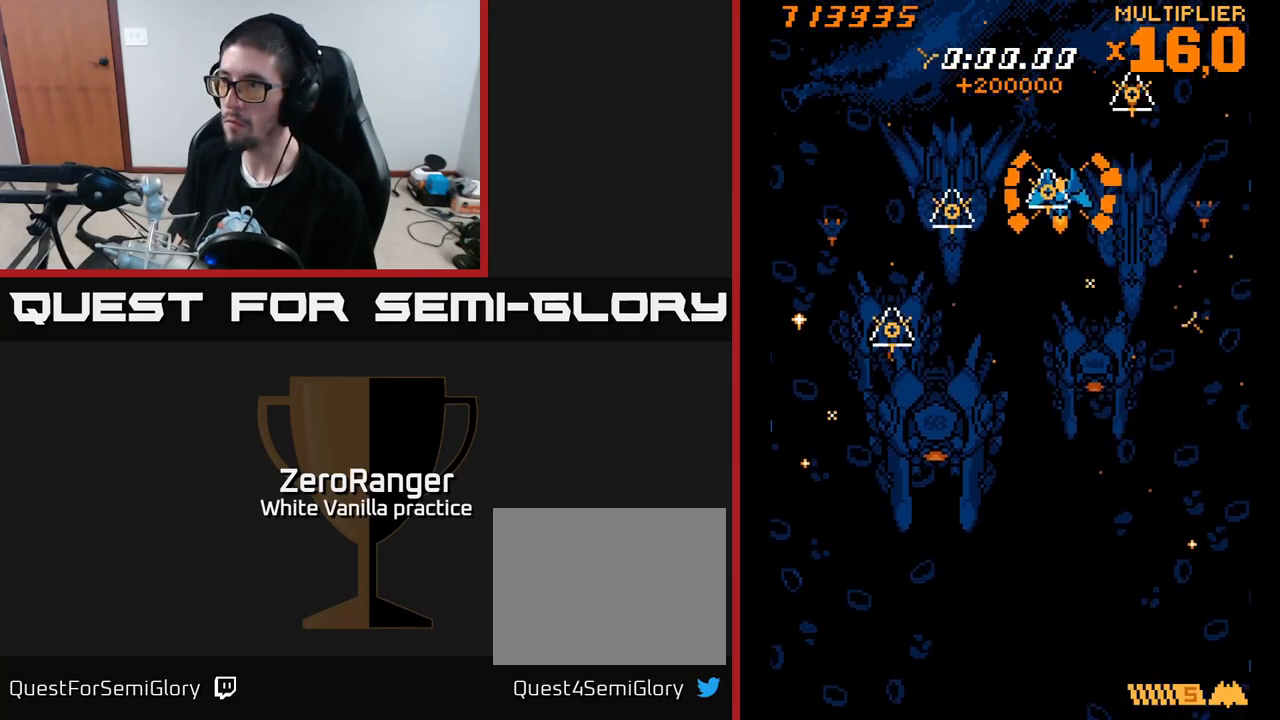
{"buttons": ["L2", "DPAD_RIGHT"], "right_stick": "center", "events": [[67, "L2", "up"], [100, "DPAD_RIGHT", "up"], [167, "L2", "down"], [250, "DPAD_RIGHT", "down"], [400, "DPAD_DOWN", "up"]]}
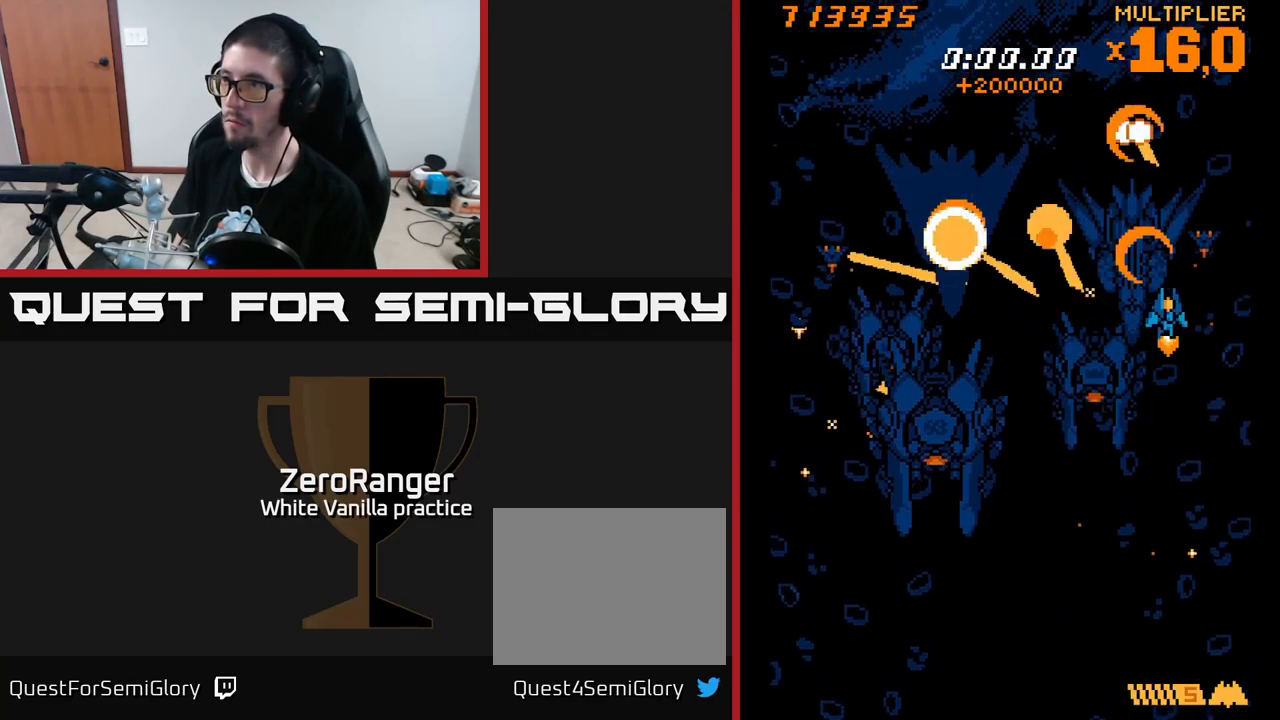
{"buttons": ["L2", "DPAD_LEFT"], "right_stick": "center", "events": [[50, "DPAD_DOWN", "down"], [84, "DPAD_RIGHT", "up"], [134, "DPAD_DOWN", "up"], [167, "DPAD_UP", "down"], [334, "DPAD_LEFT", "down"], [484, "DPAD_UP", "up"]]}
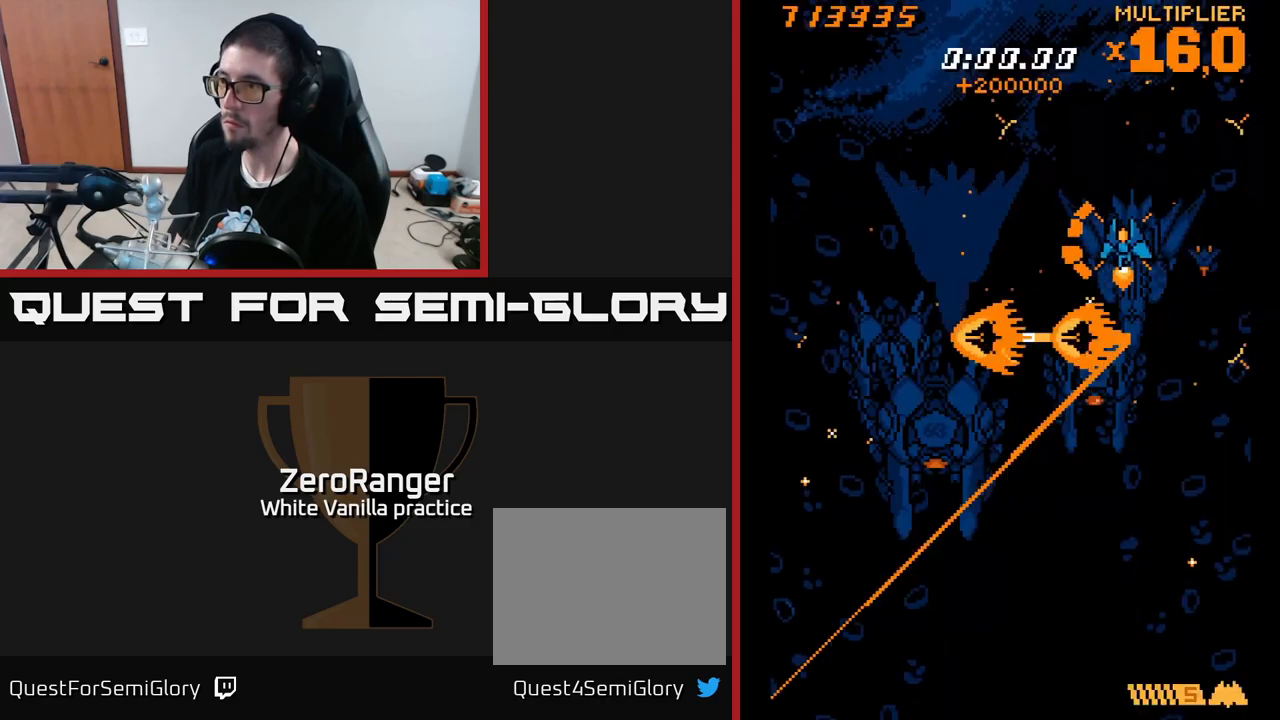
{"buttons": ["DPAD_DOWN"], "right_stick": "center", "events": [[34, "DPAD_DOWN", "down"], [50, "L2", "up"], [434, "DPAD_LEFT", "up"]]}
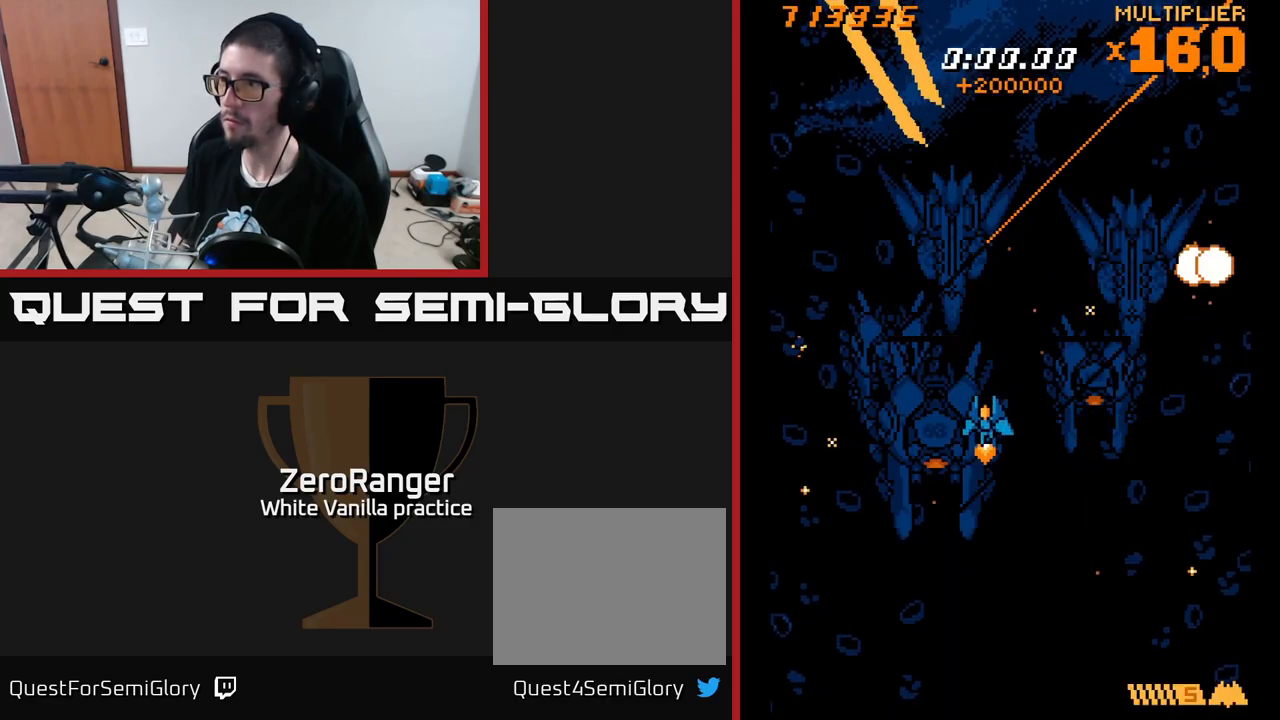
{"buttons": ["A"], "right_stick": "center", "events": [[167, "DPAD_DOWN", "up"], [217, "A", "down"]]}
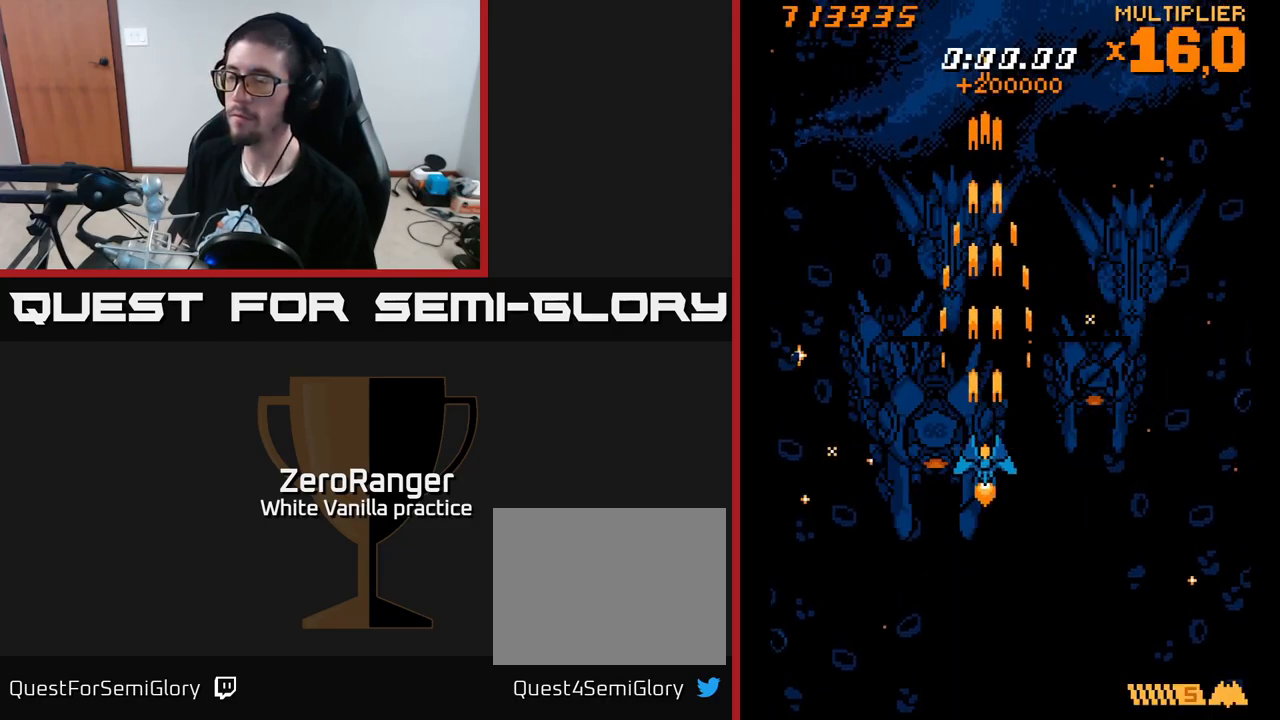
{"buttons": [], "right_stick": "center", "events": [[184, "DPAD_DOWN", "down"], [284, "DPAD_DOWN", "up"], [334, "A", "up"]]}
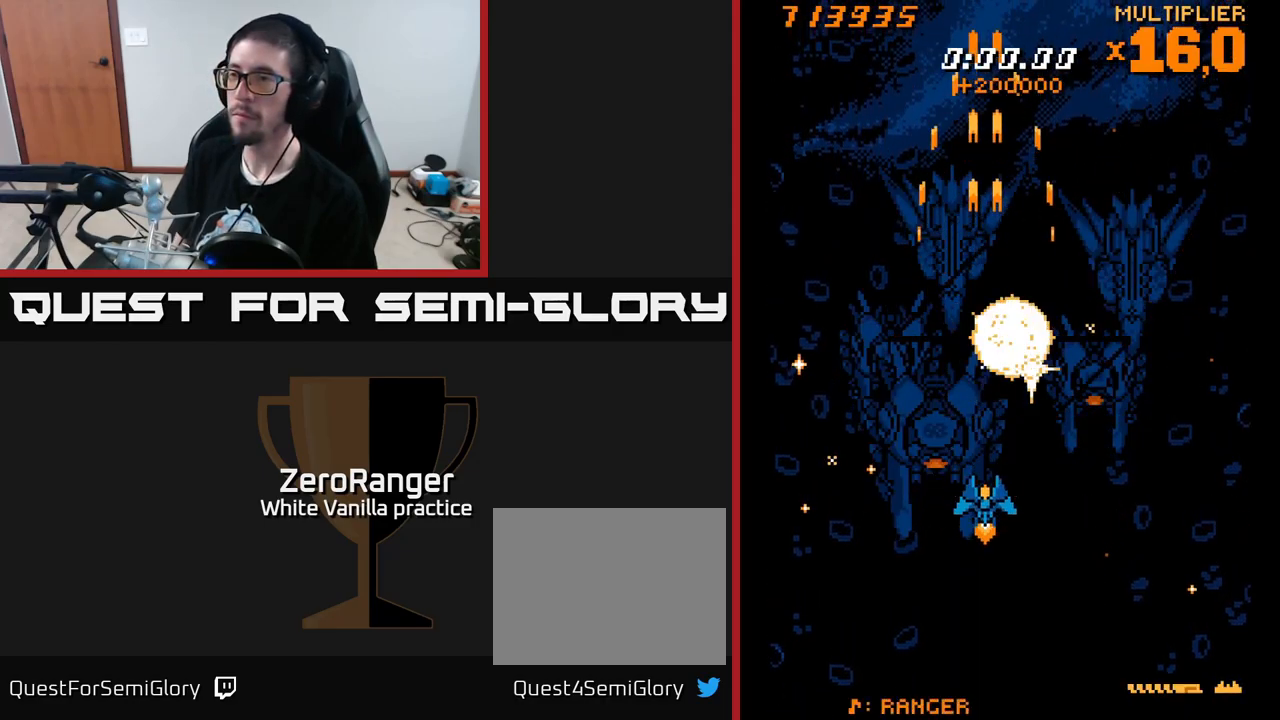
{"buttons": ["A", "DPAD_UP"], "right_stick": "center", "events": [[67, "DPAD_RIGHT", "down"], [134, "DPAD_RIGHT", "up"], [400, "DPAD_UP", "down"], [484, "A", "down"]]}
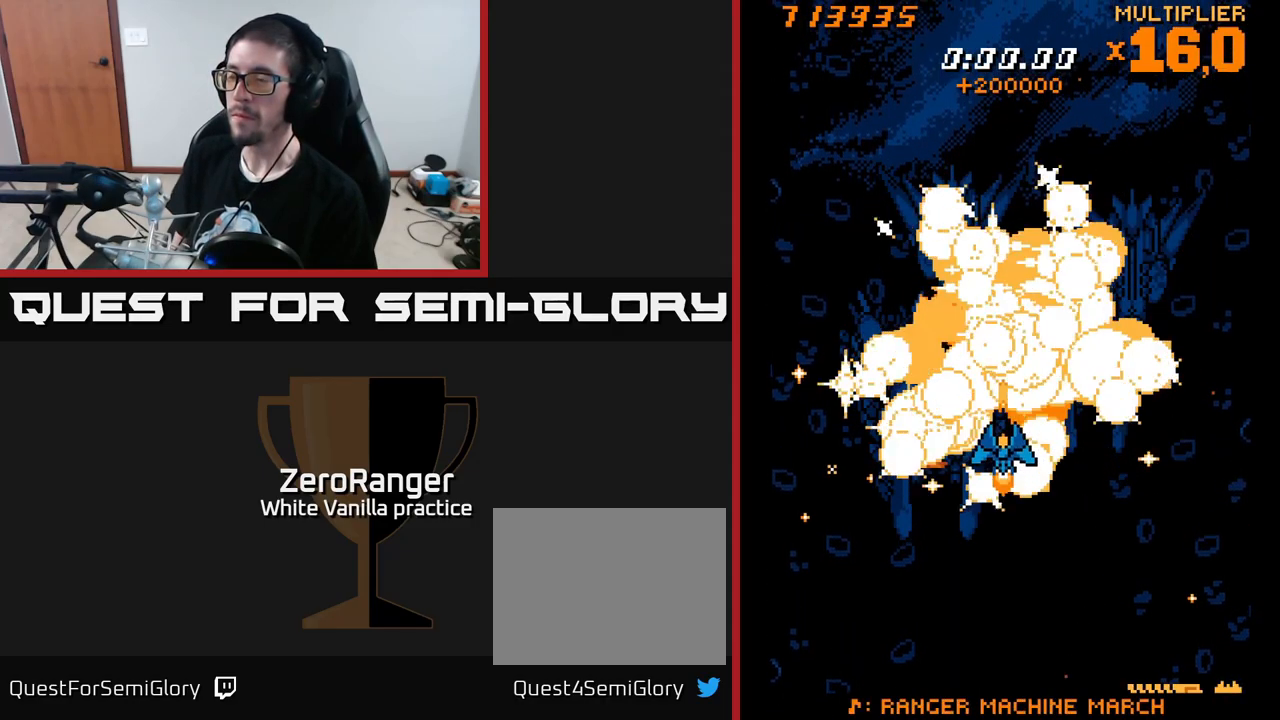
{"buttons": ["DPAD_UP"], "right_stick": "center", "events": [[100, "A", "up"]]}
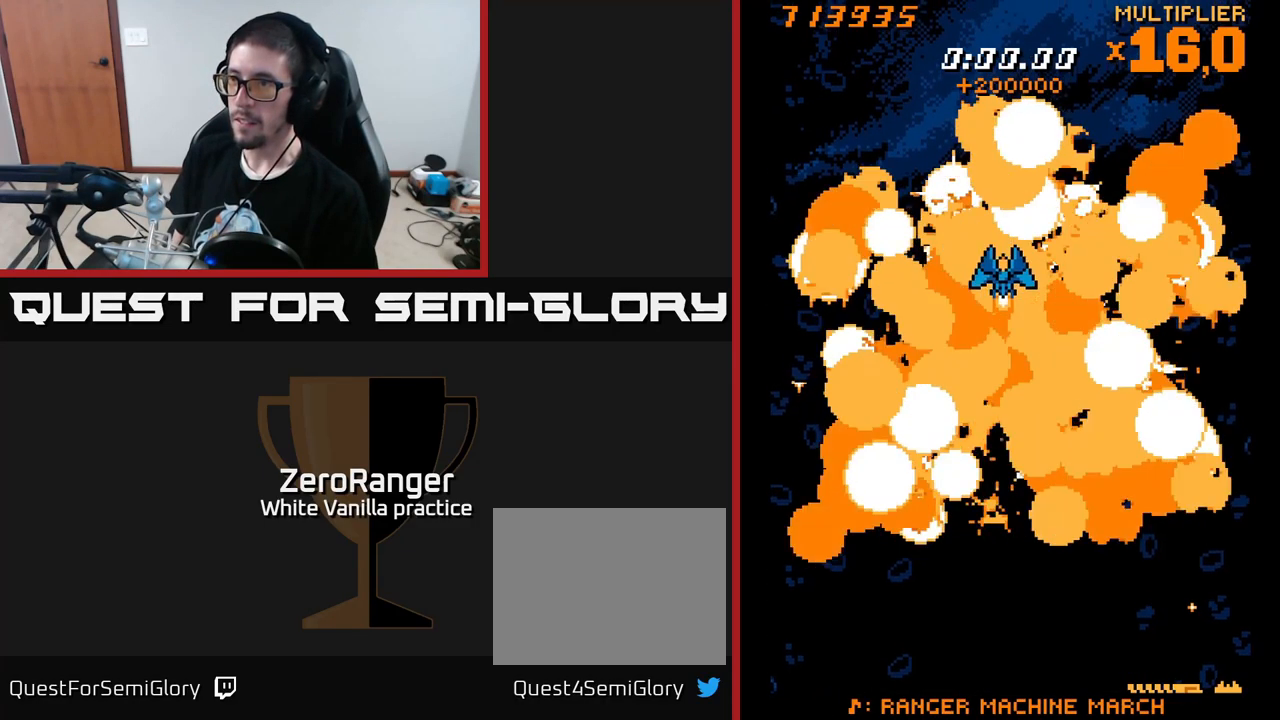
{"buttons": ["DPAD_UP", "DPAD_LEFT"], "right_stick": "center", "events": [[367, "DPAD_LEFT", "down"]]}
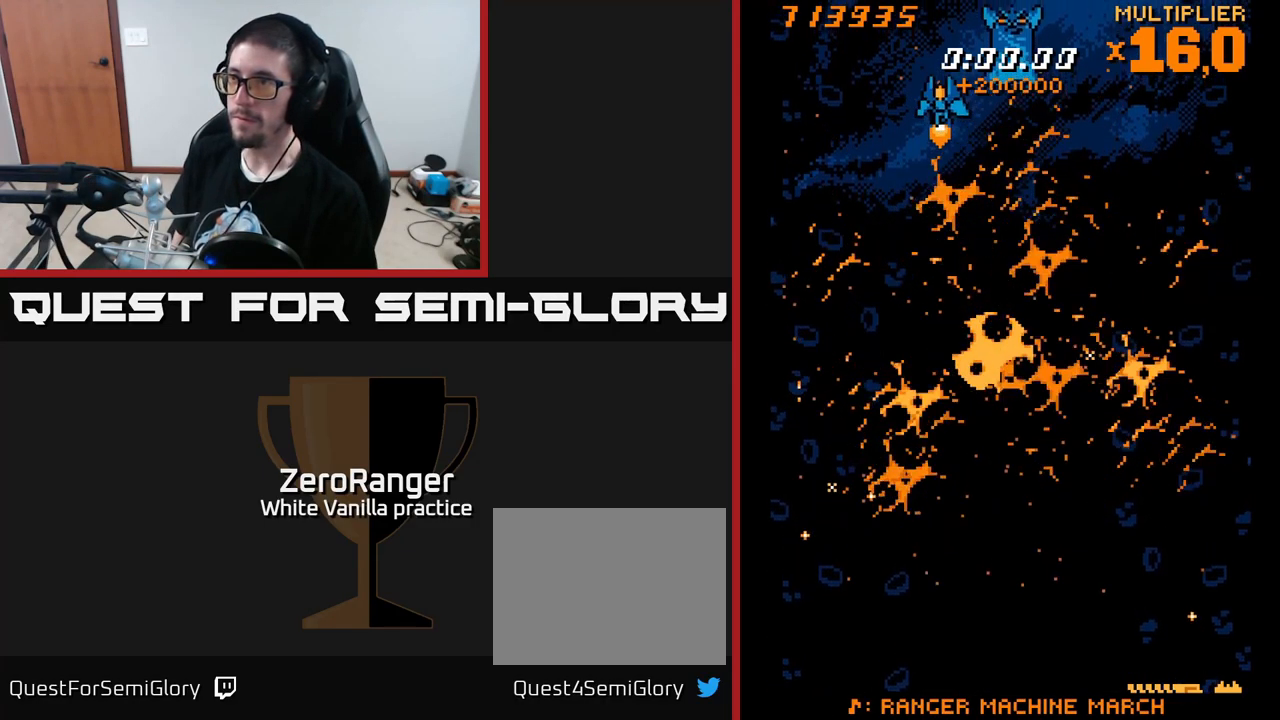
{"buttons": ["X"], "right_stick": "center", "events": [[50, "DPAD_LEFT", "up"], [200, "DPAD_RIGHT", "down"], [317, "X", "down"], [334, "DPAD_UP", "up"], [417, "DPAD_RIGHT", "up"]]}
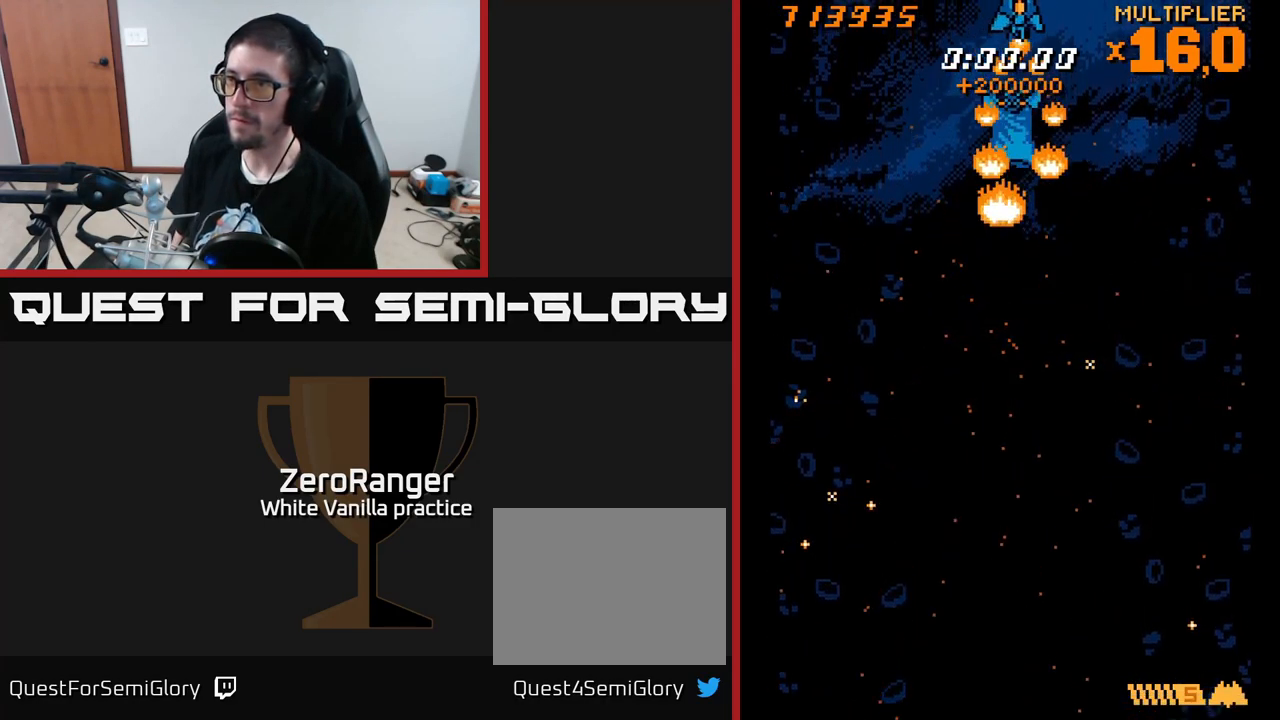
{"buttons": ["X"], "right_stick": "center", "events": [[134, "DPAD_DOWN", "down"], [234, "DPAD_DOWN", "up"], [400, "DPAD_DOWN", "down"], [500, "DPAD_DOWN", "up"]]}
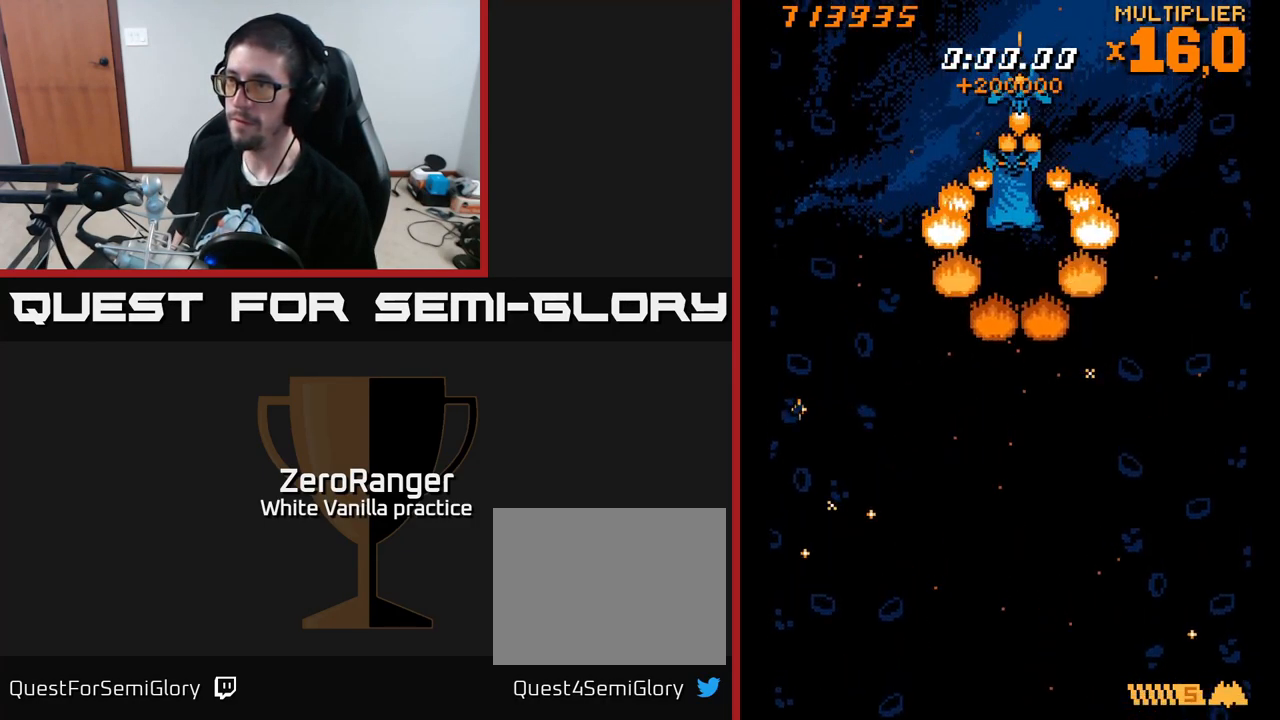
{"buttons": ["X"], "right_stick": "center", "events": [[250, "DPAD_DOWN", "down"], [300, "DPAD_DOWN", "up"]]}
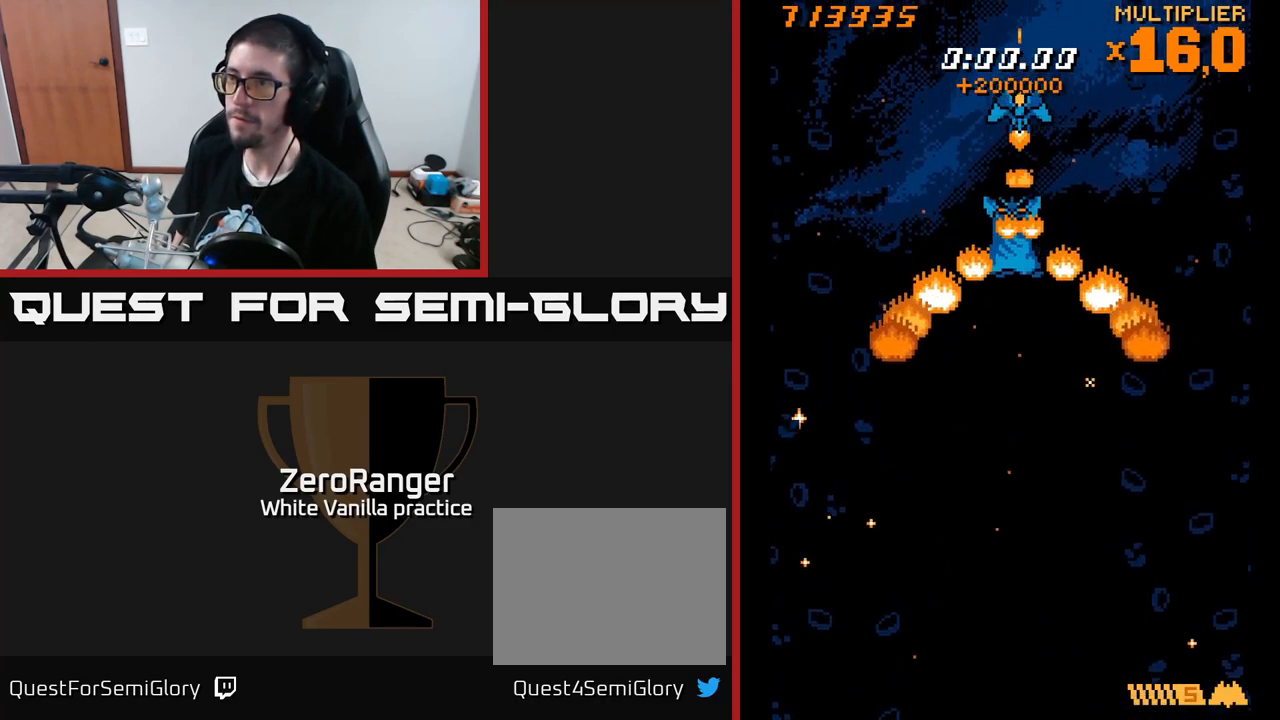
{"buttons": ["X"], "right_stick": "center", "events": [[50, "DPAD_DOWN", "down"], [83, "DPAD_DOWN", "up"], [316, "DPAD_DOWN", "down"], [400, "DPAD_DOWN", "up"]]}
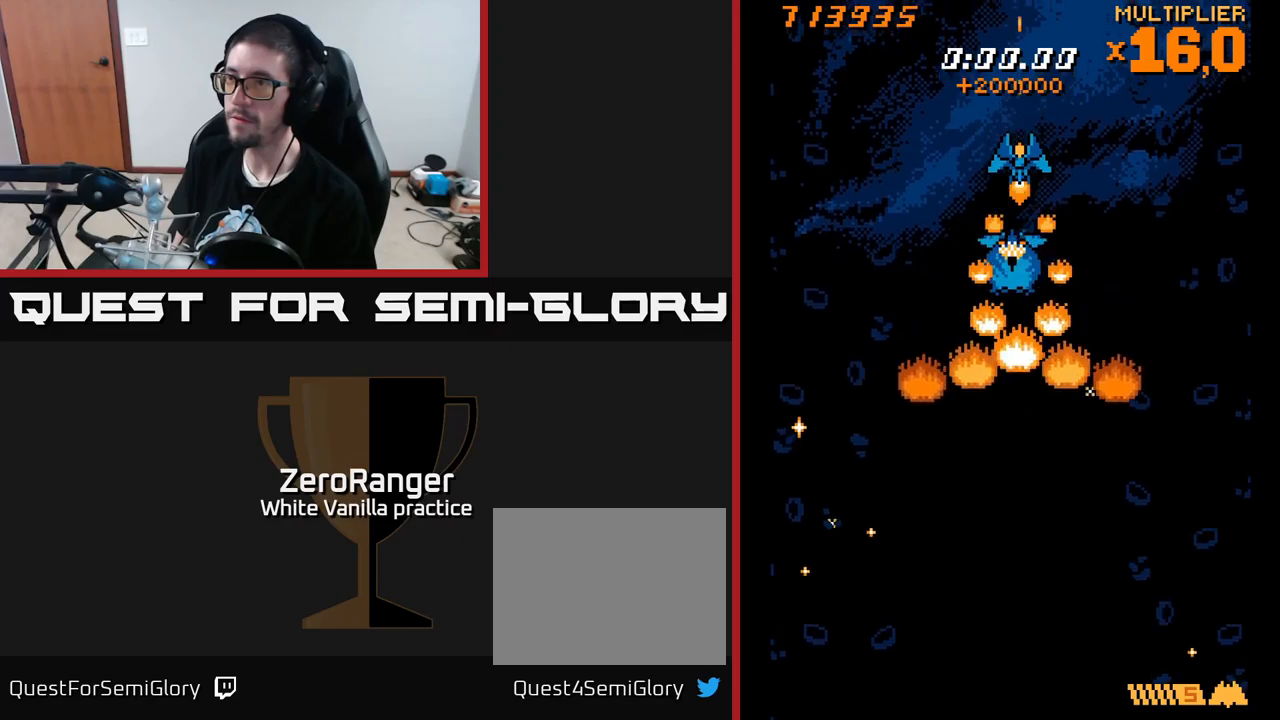
{"buttons": ["X"], "right_stick": "center", "events": [[66, "DPAD_LEFT", "down"], [133, "DPAD_LEFT", "up"]]}
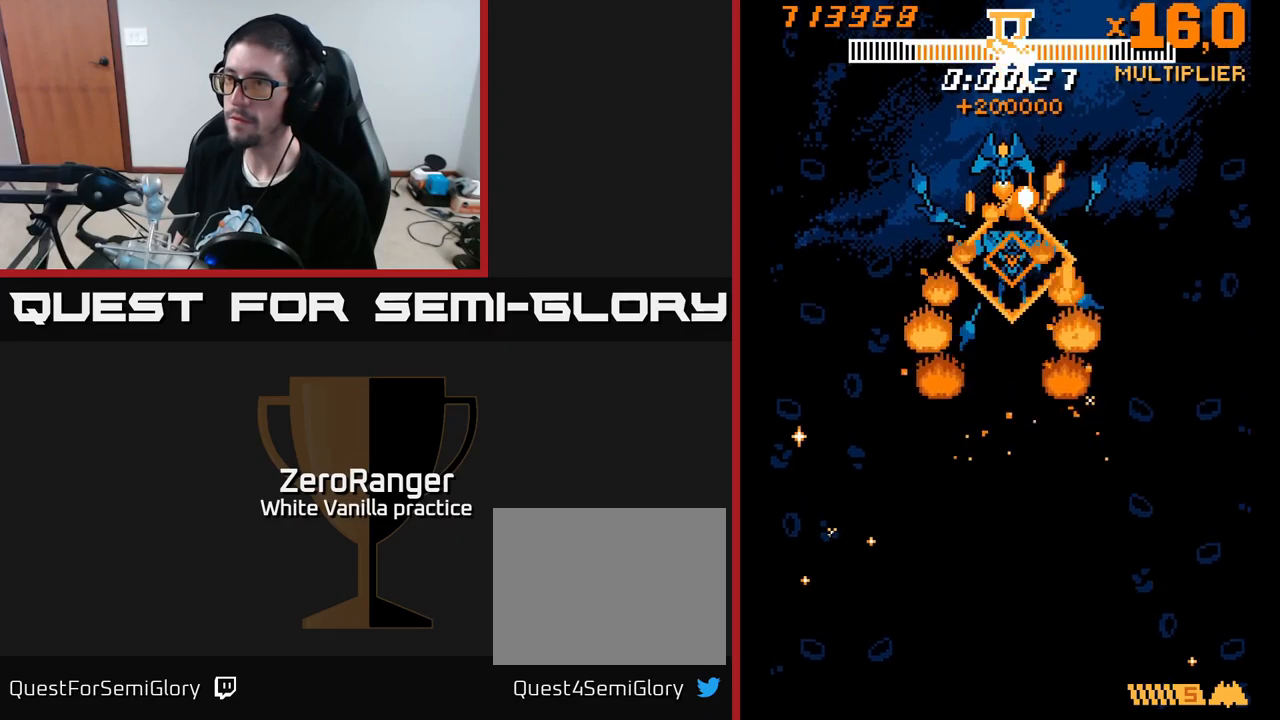
{"buttons": ["X", "DPAD_RIGHT"], "right_stick": "center", "events": [[50, "DPAD_LEFT", "down"], [166, "DPAD_LEFT", "up"], [216, "DPAD_RIGHT", "down"]]}
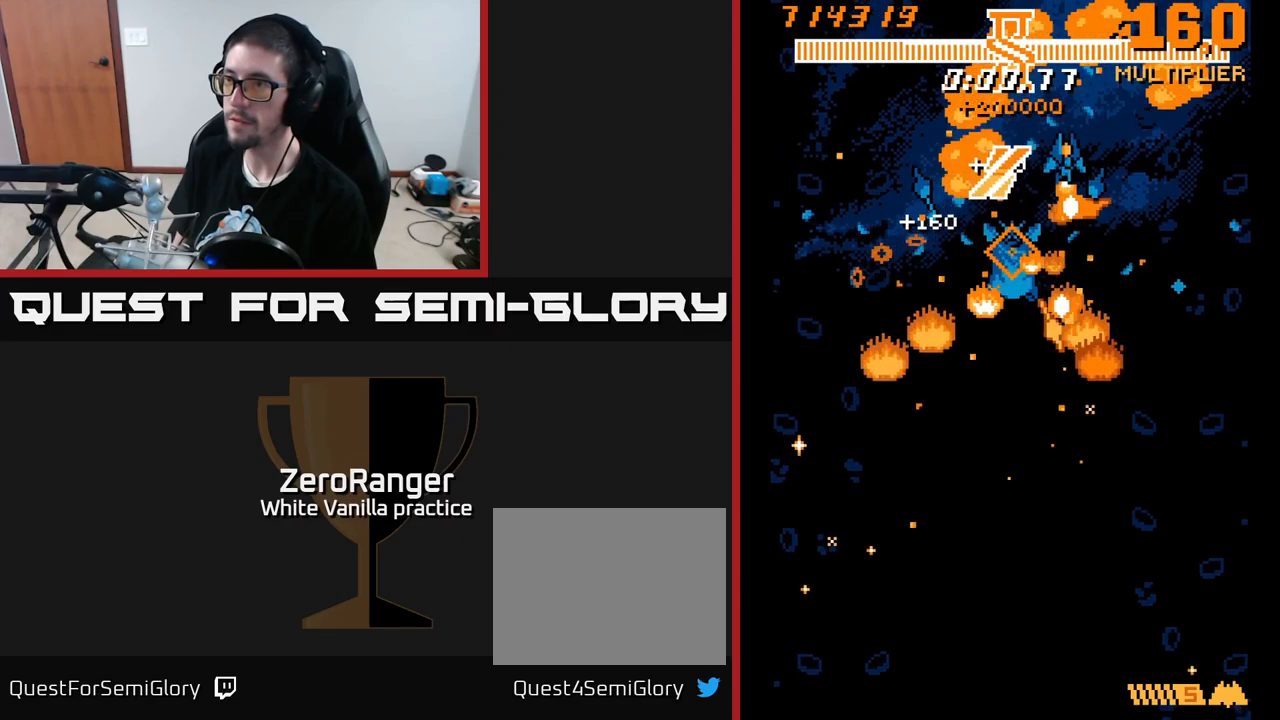
{"buttons": ["X", "DPAD_LEFT"], "right_stick": "center", "events": [[83, "DPAD_RIGHT", "up"], [116, "DPAD_LEFT", "down"]]}
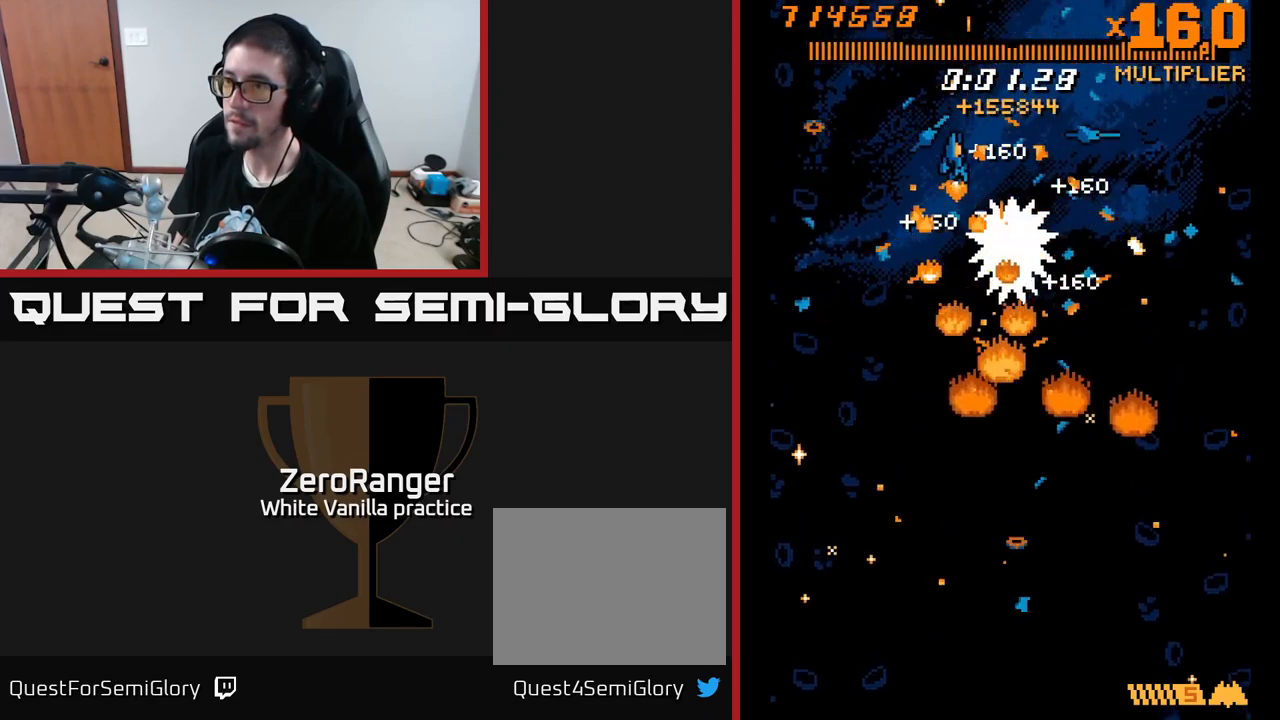
{"buttons": ["X"], "right_stick": "center", "events": [[16, "DPAD_LEFT", "up"], [16, "DPAD_RIGHT", "down"], [166, "DPAD_DOWN", "down"], [266, "DPAD_RIGHT", "up"], [316, "DPAD_DOWN", "up"], [433, "DPAD_LEFT", "down"], [483, "DPAD_LEFT", "up"]]}
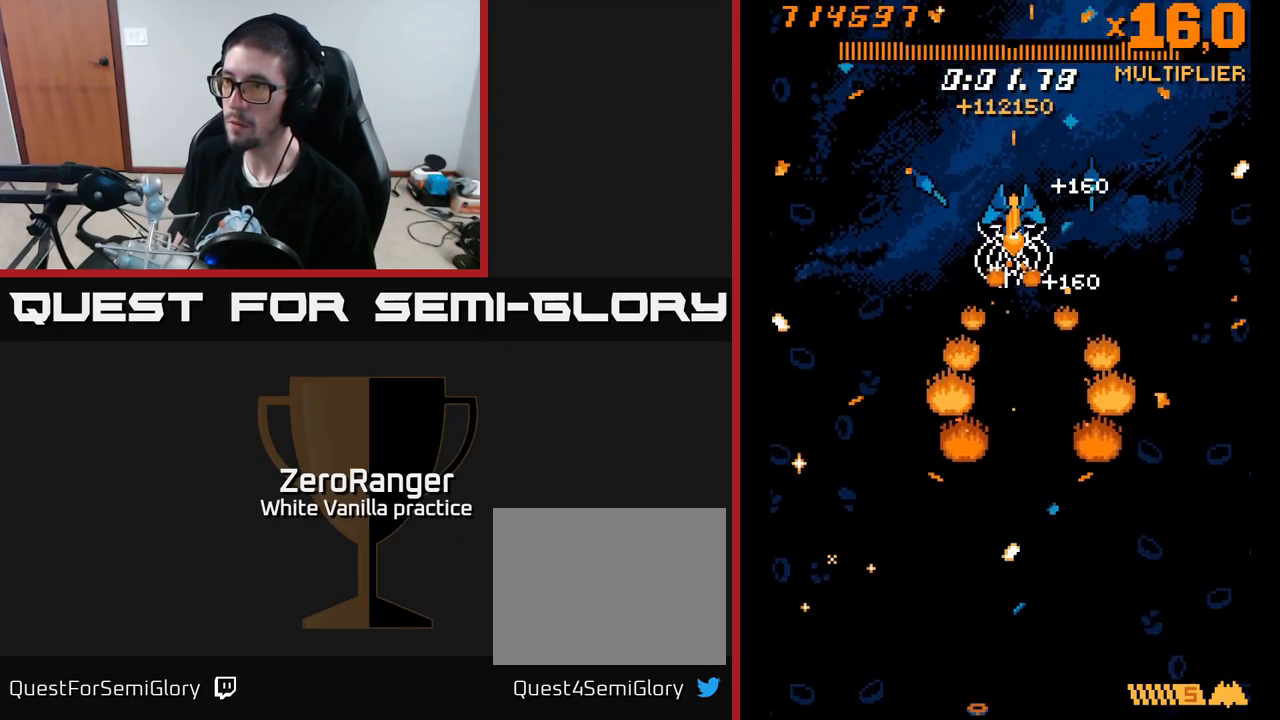
{"buttons": ["X"], "right_stick": "center", "events": []}
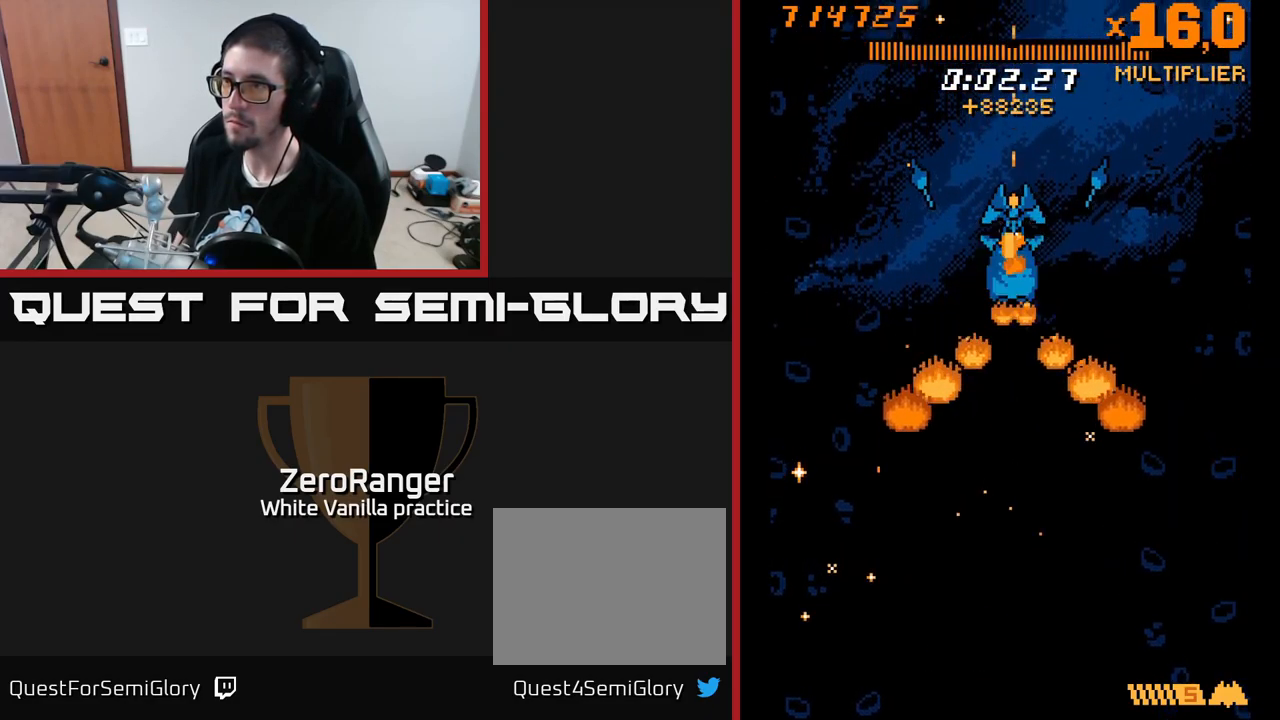
{"buttons": ["X"], "right_stick": "center", "events": []}
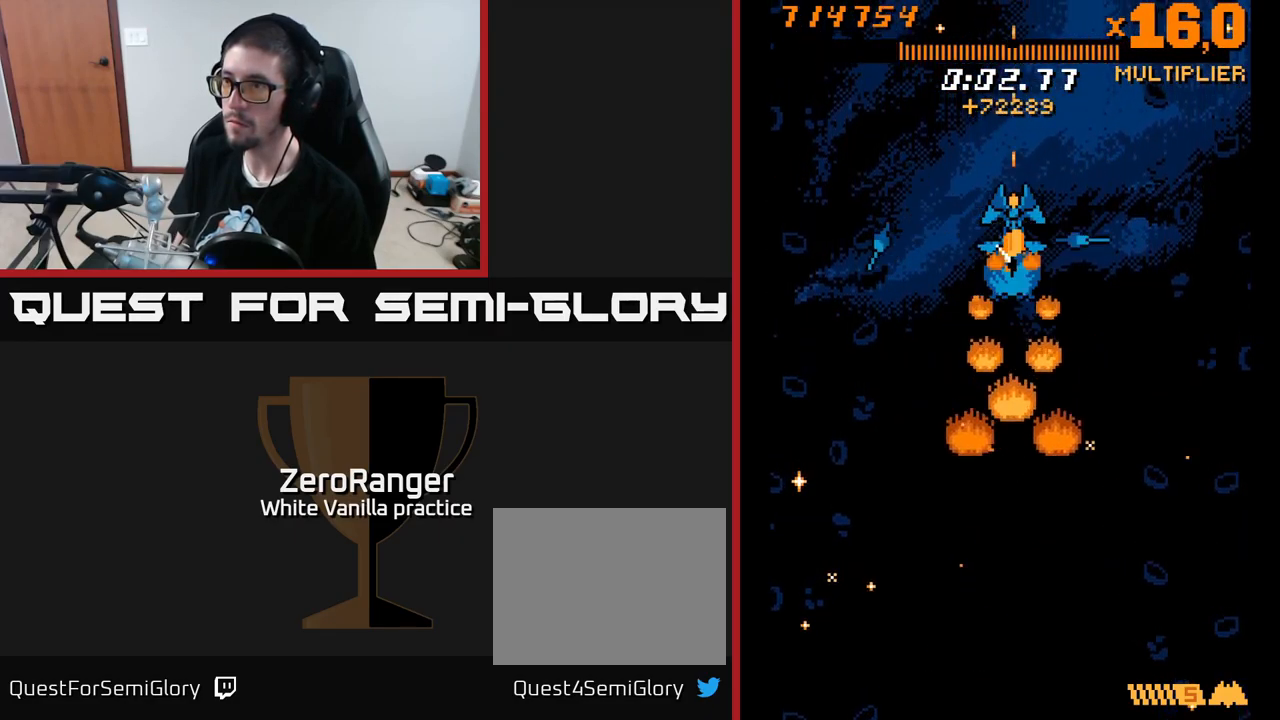
{"buttons": ["X", "DPAD_DOWN"], "right_stick": "center", "events": [[500, "DPAD_DOWN", "down"]]}
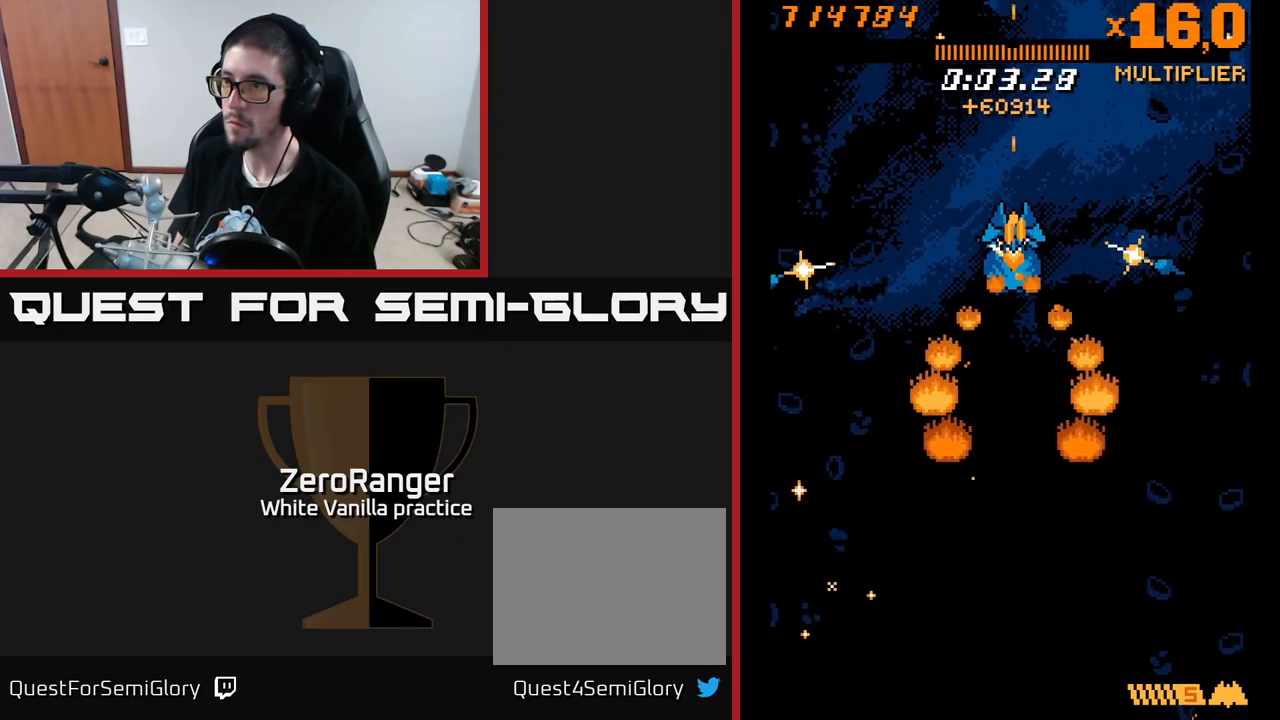
{"buttons": ["A", "DPAD_DOWN"], "right_stick": "center", "events": [[133, "A", "down"], [233, "X", "up"]]}
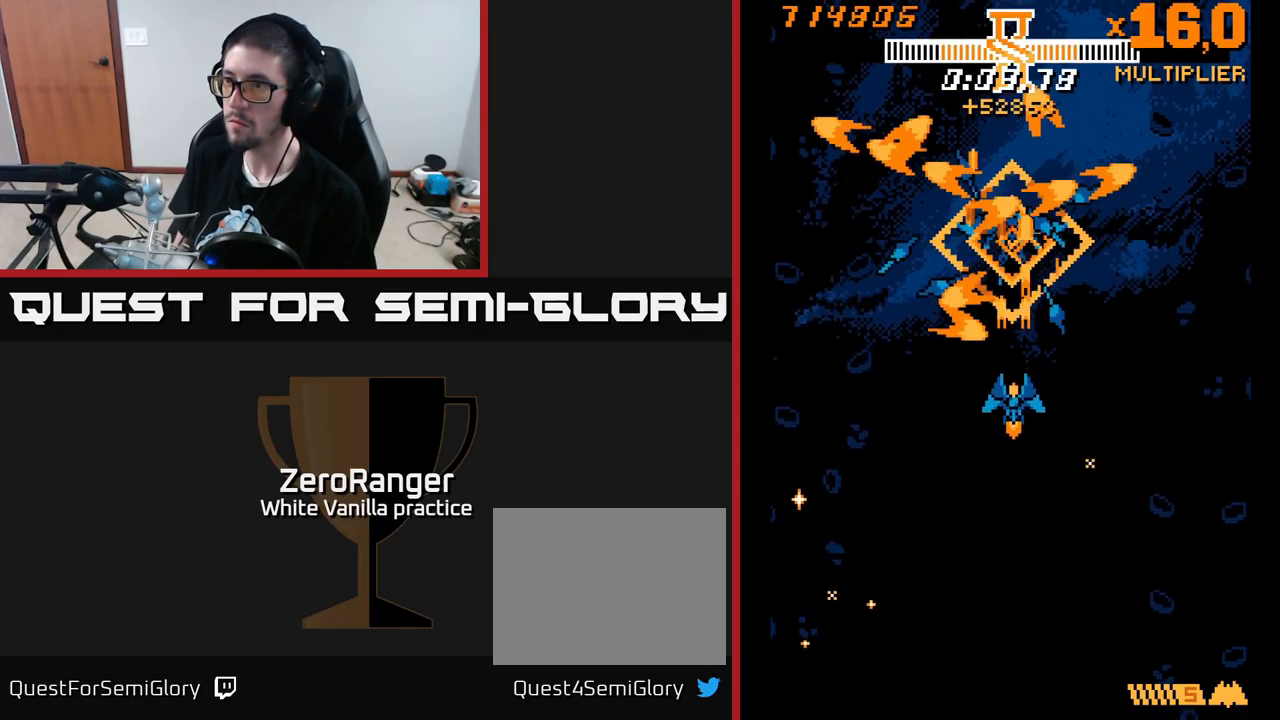
{"buttons": ["A", "DPAD_UP"], "right_stick": "center", "events": [[233, "DPAD_DOWN", "up"], [266, "DPAD_UP", "down"]]}
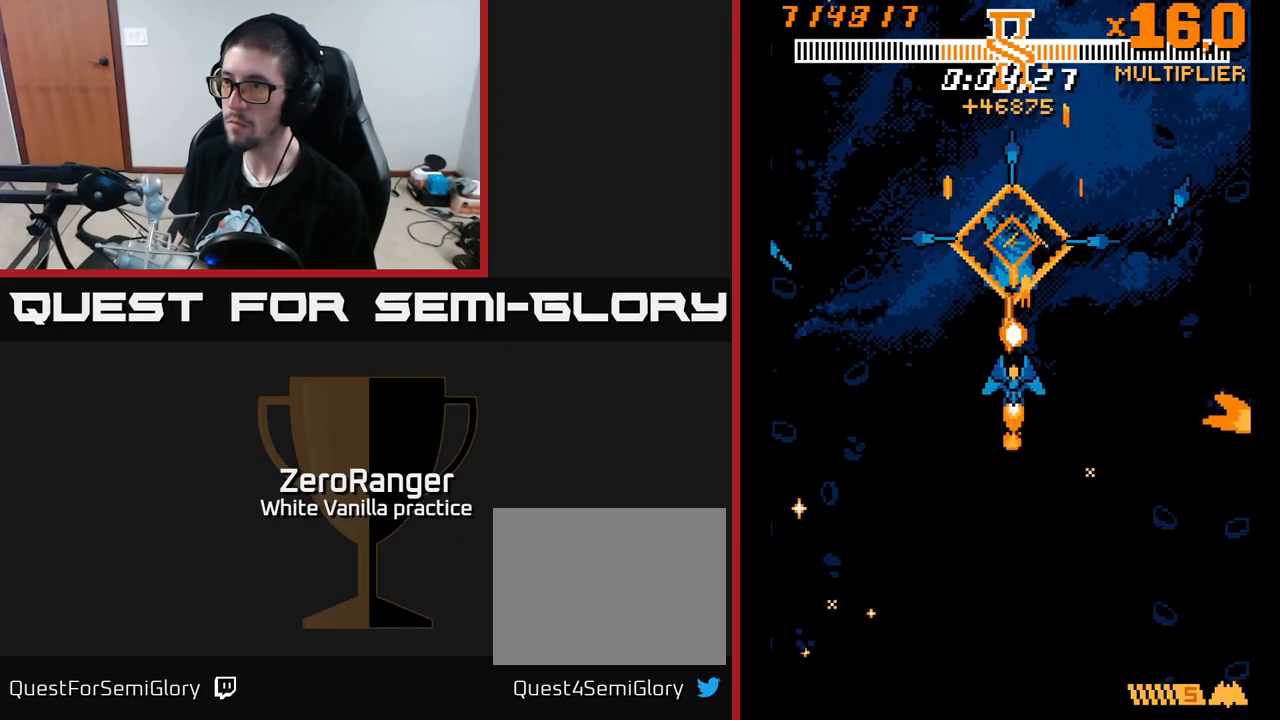
{"buttons": ["X", "DPAD_UP"], "right_stick": "center", "events": [[16, "X", "down"], [83, "A", "up"]]}
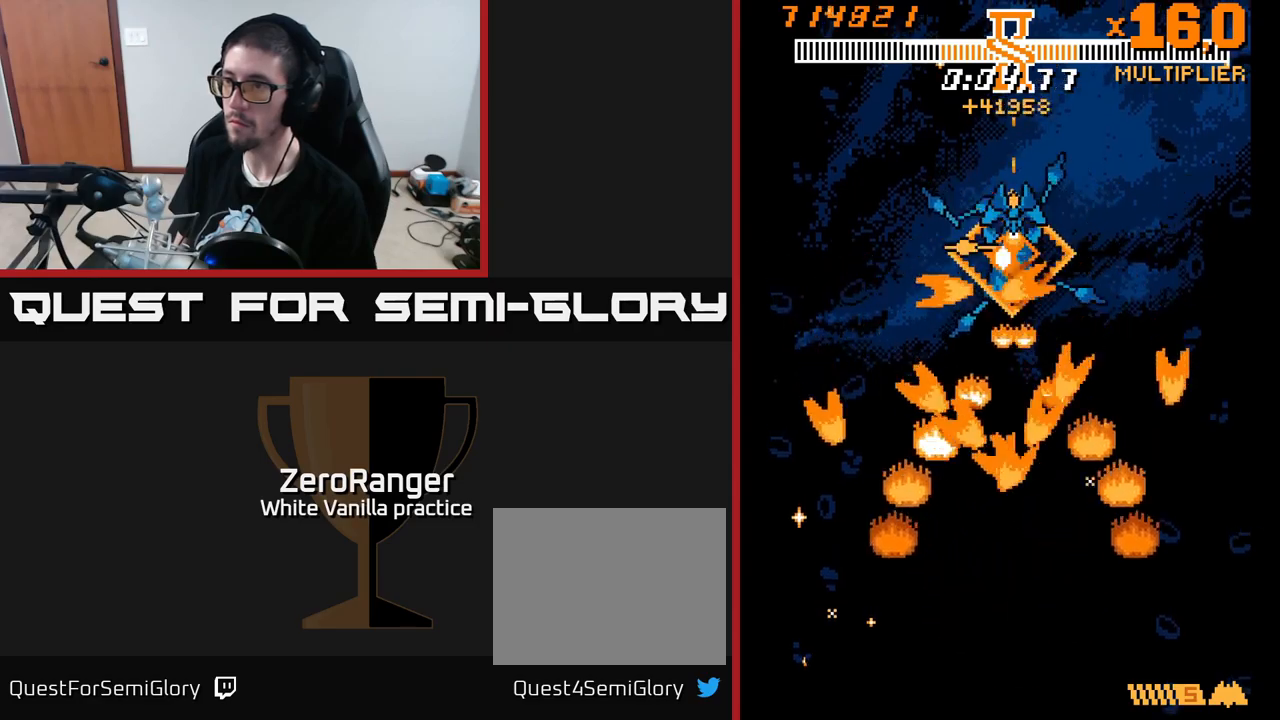
{"buttons": ["X", "DPAD_DOWN"], "right_stick": "center", "events": [[433, "DPAD_DOWN", "down"], [433, "DPAD_UP", "up"]]}
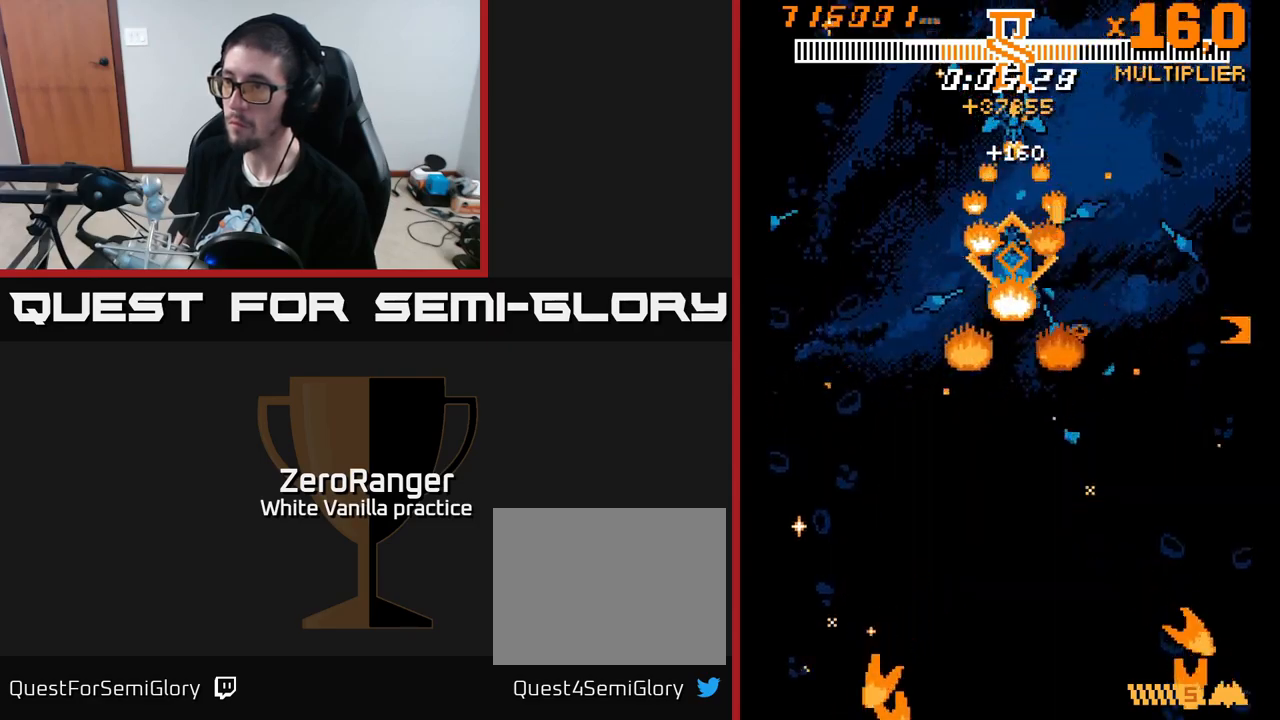
{"buttons": ["X", "DPAD_DOWN", "DPAD_RIGHT"], "right_stick": "center", "events": [[150, "DPAD_RIGHT", "down"], [283, "DPAD_RIGHT", "up"], [300, "DPAD_LEFT", "down"], [467, "DPAD_LEFT", "up"], [500, "DPAD_RIGHT", "down"]]}
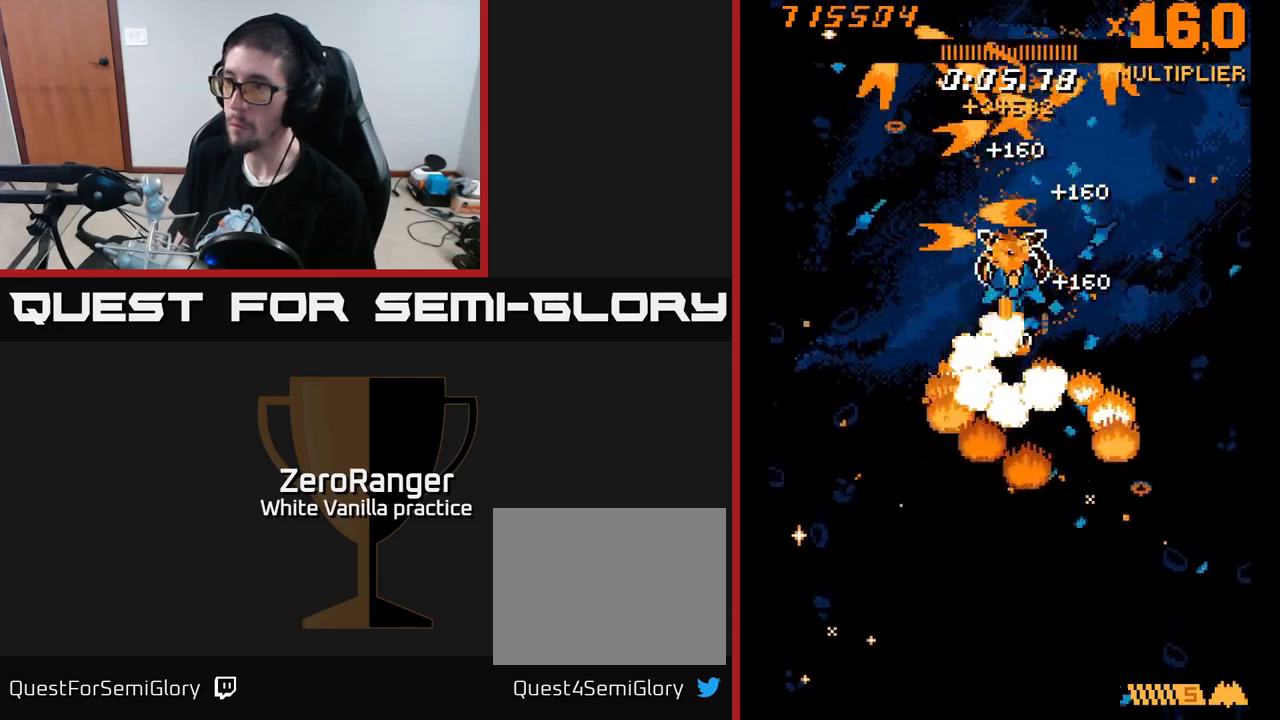
{"buttons": ["X", "DPAD_UP"], "right_stick": "center"}
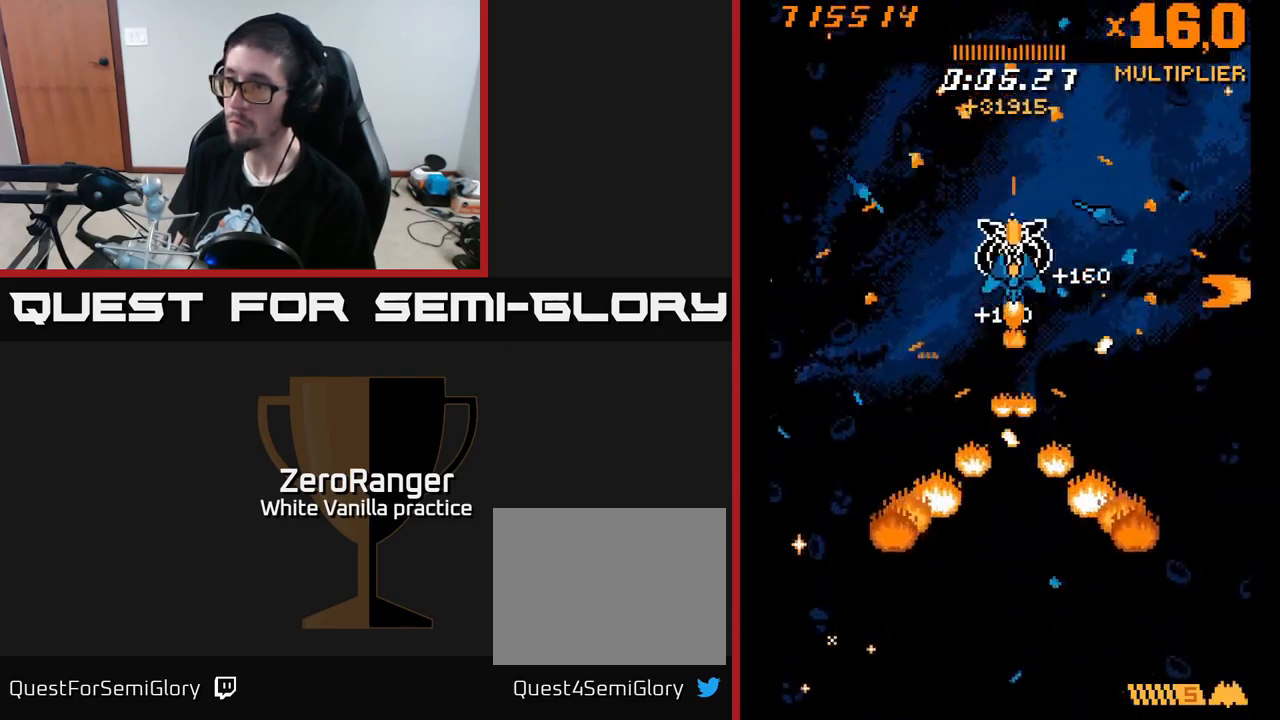
{"buttons": ["X"], "right_stick": "center", "events": [[133, "DPAD_UP", "up"]]}
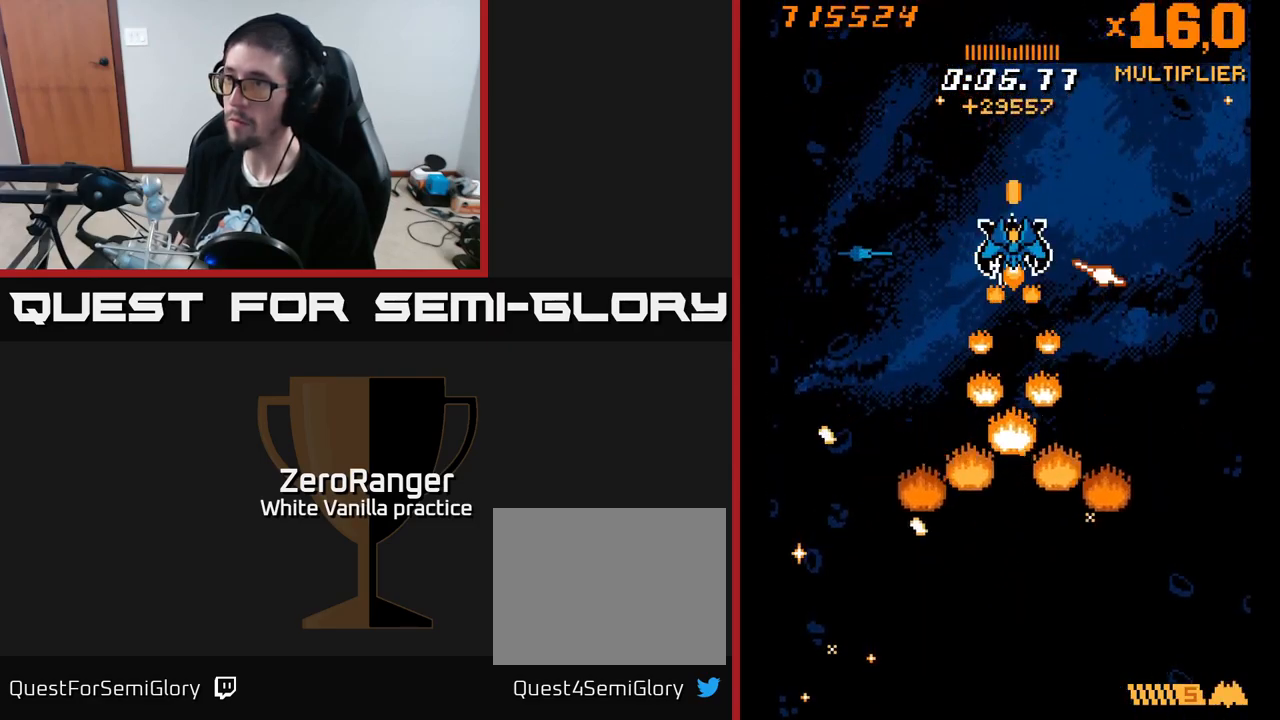
{"buttons": ["X"], "right_stick": "center", "events": []}